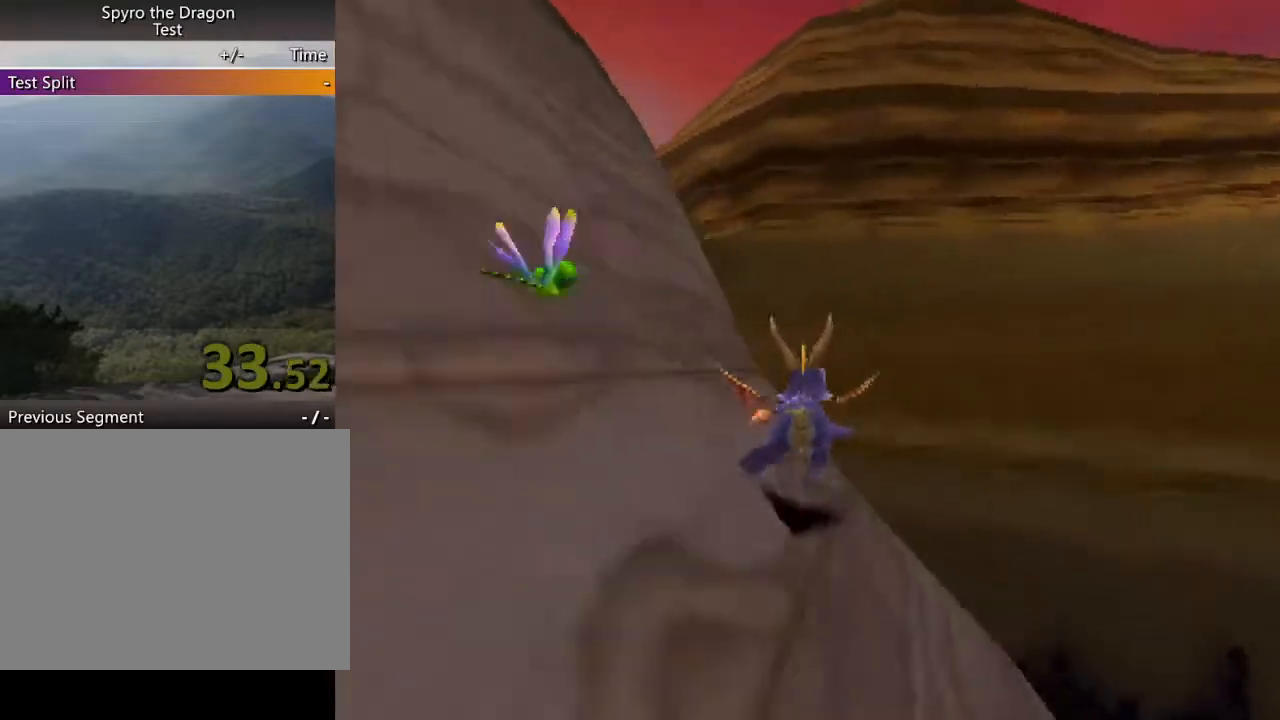
Gameplay with a controller (PlayStation layout); each line is a JSON object with the inputs held at the frame after it. "events" lists button and stick changes between this image and that frame as [ms after this image, input, new state], when the widget could be followed in between. Not read: L3 R3 right_stick.
{"buttons": ["CROSS", "R2"], "left_stick": "left", "events": [[167, "left_stick", "left"], [400, "CROSS", "down"]]}
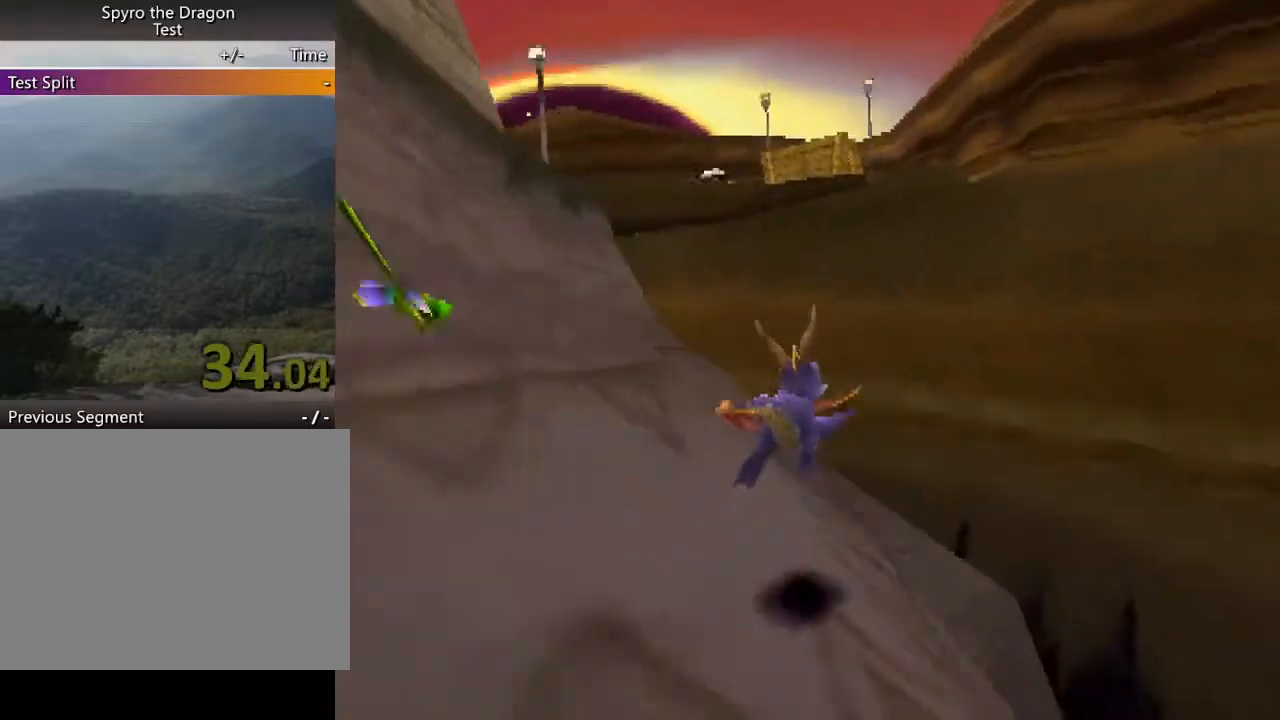
{"buttons": ["CROSS", "R2"], "left_stick": "left", "events": []}
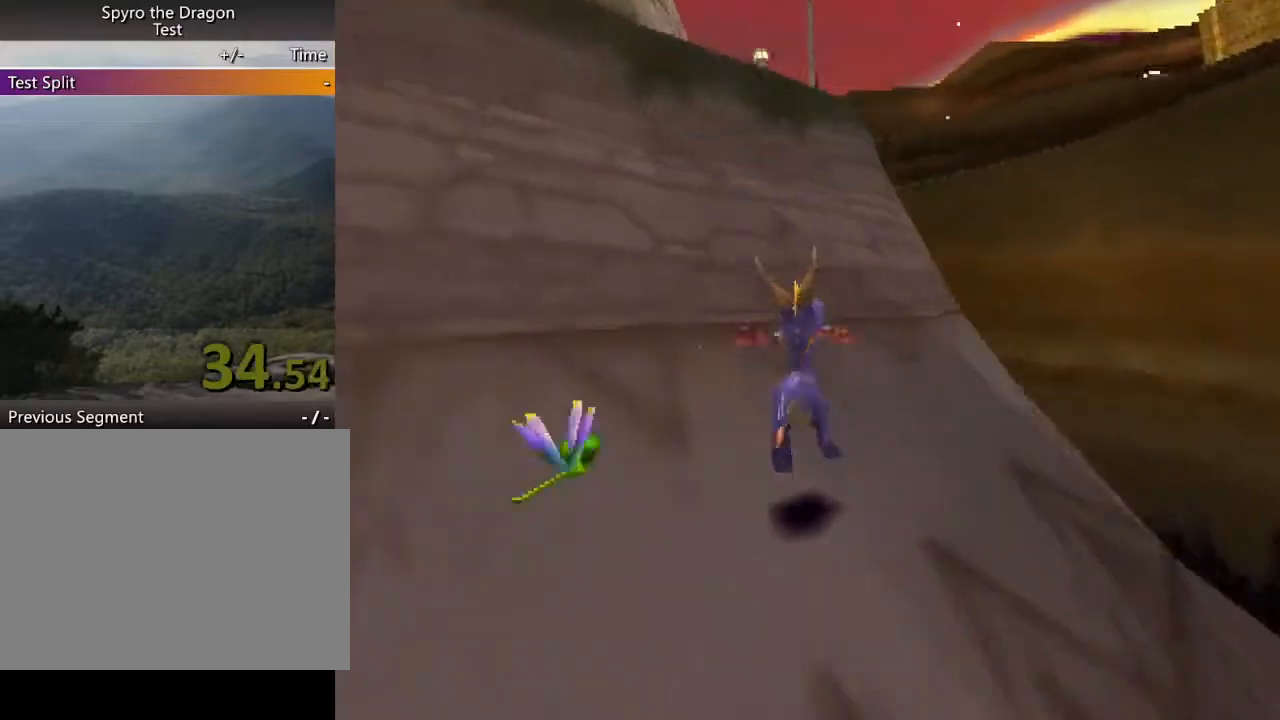
{"buttons": ["CROSS", "R2"], "left_stick": "up-left", "events": [[267, "left_stick", "up-left"]]}
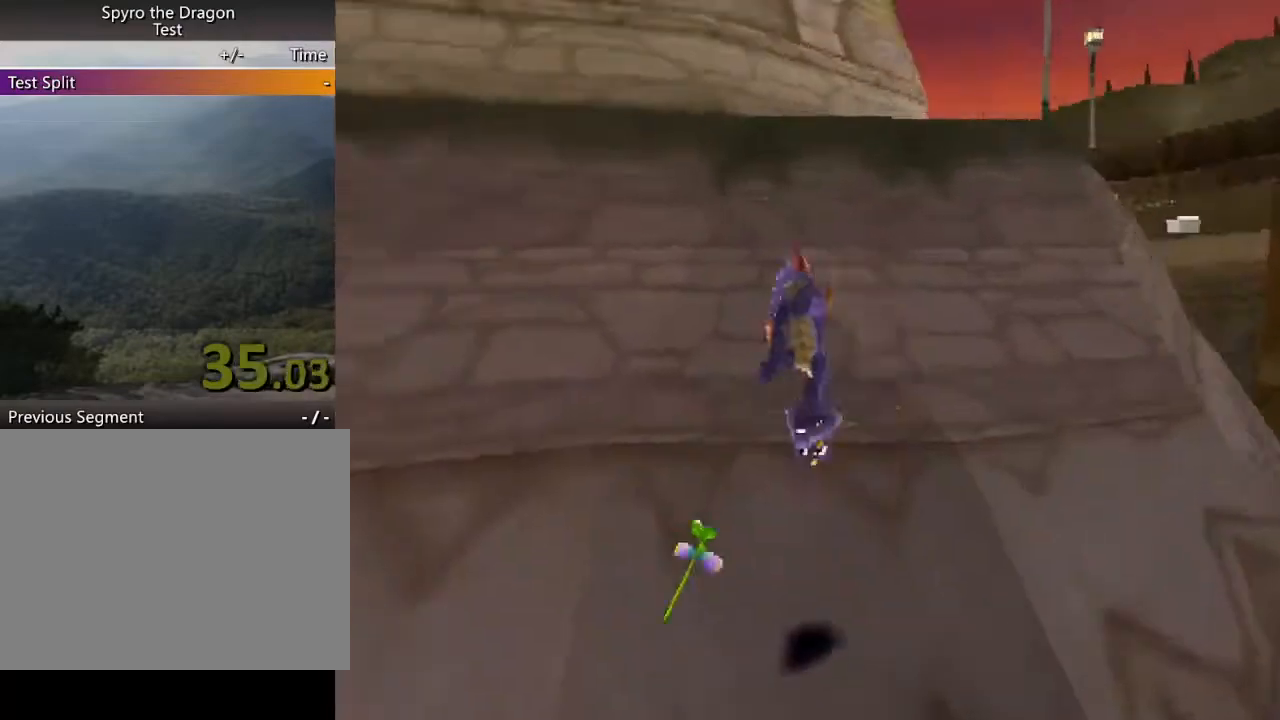
{"buttons": ["CROSS", "R2"], "left_stick": "up", "events": [[133, "left_stick", "up"]]}
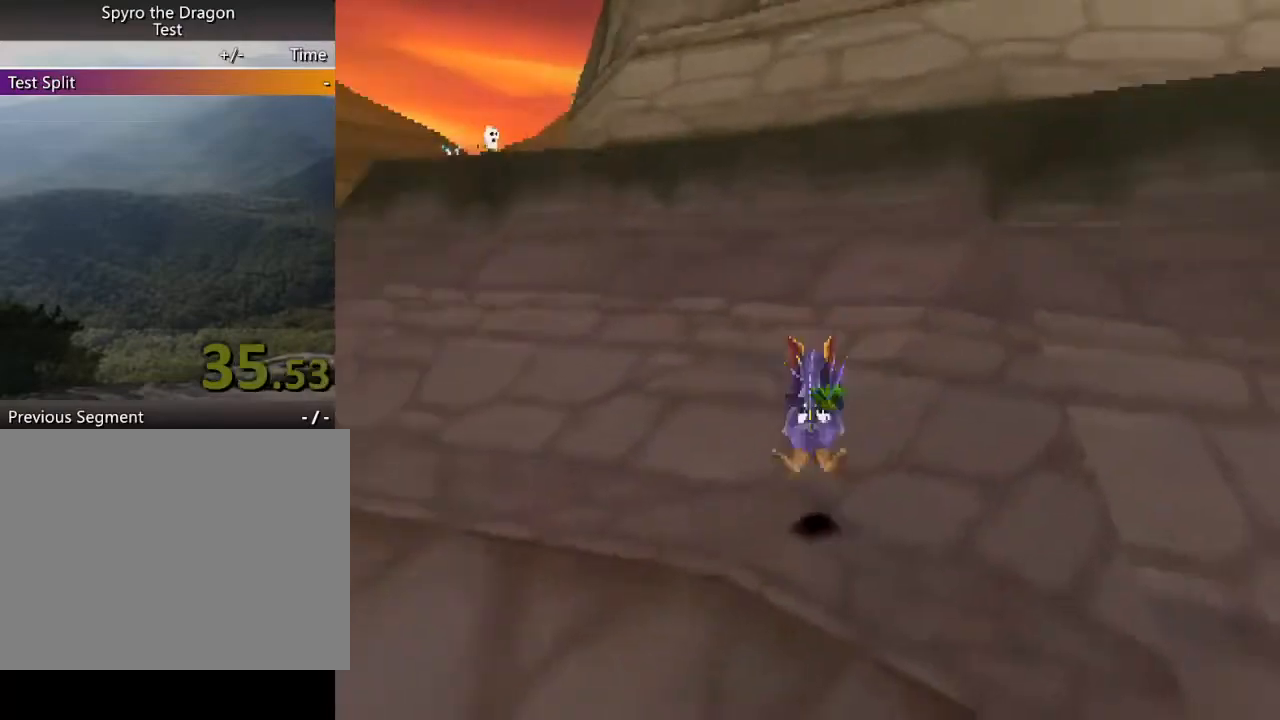
{"buttons": ["CROSS", "L2"], "left_stick": "up", "events": [[433, "R2", "up"], [467, "L2", "down"]]}
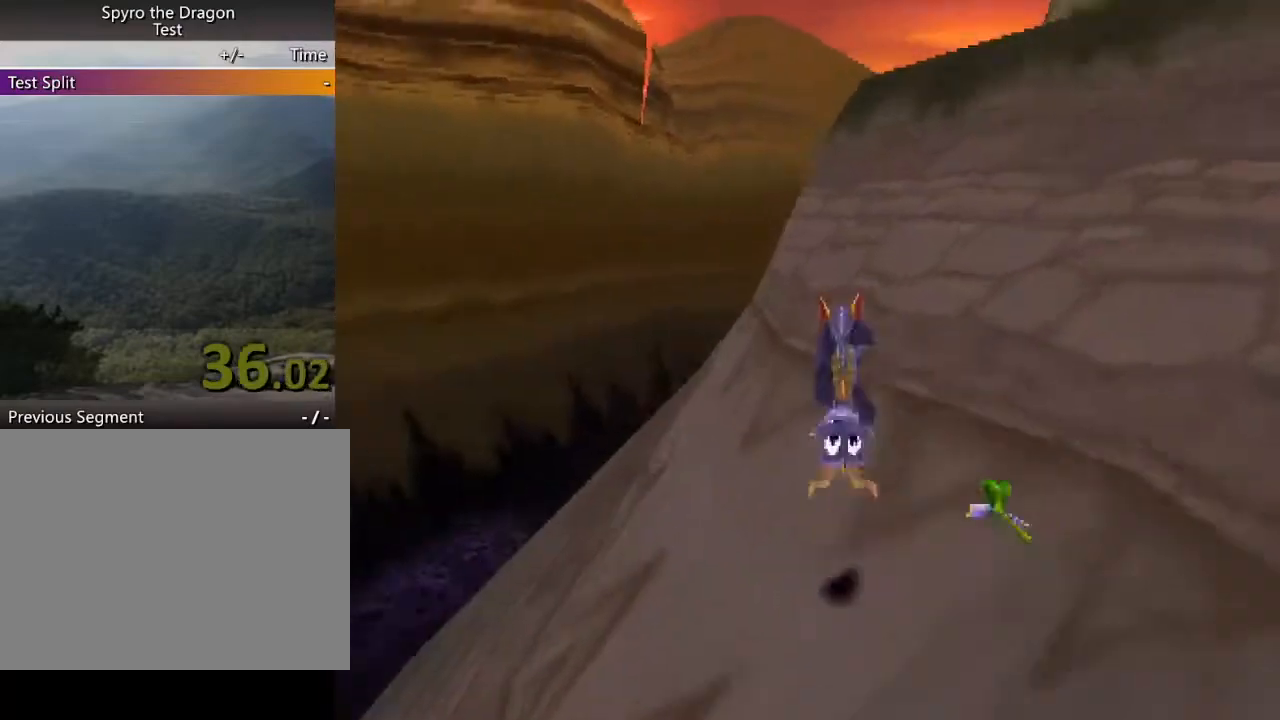
{"buttons": ["CROSS", "L2", "R2"], "left_stick": "up", "events": [[433, "R2", "down"]]}
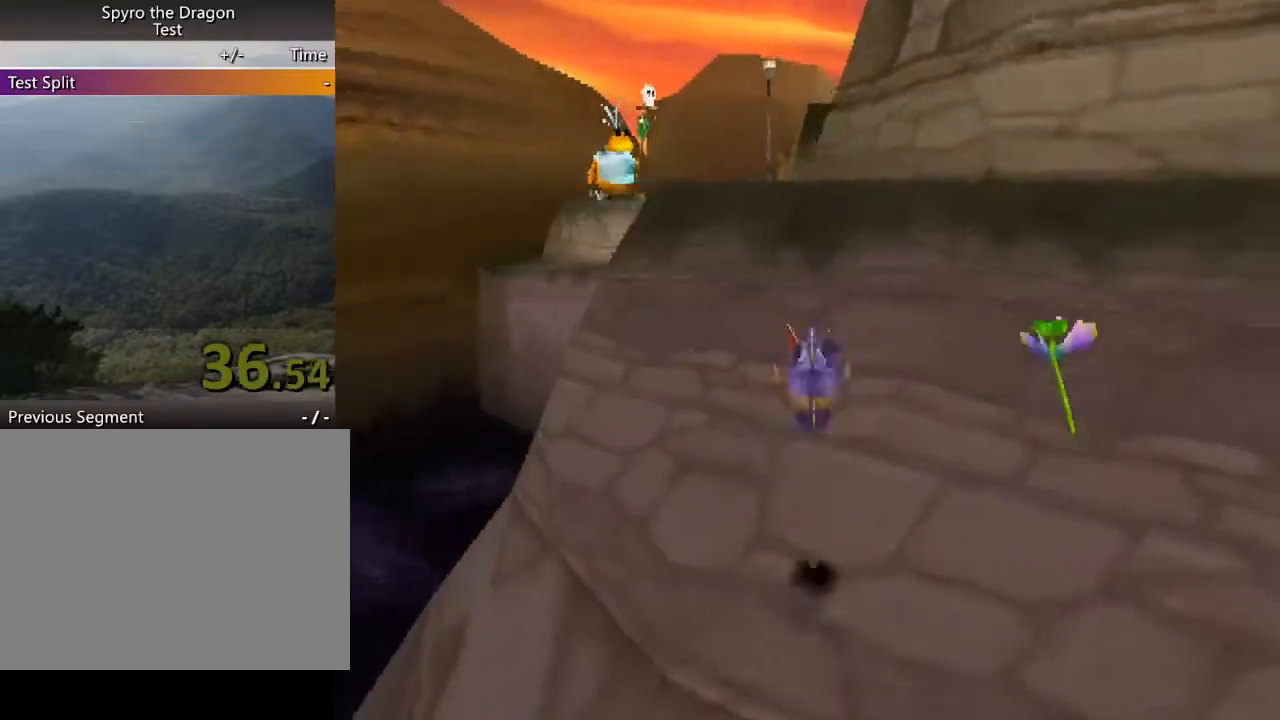
{"buttons": ["CROSS"], "left_stick": "up-right", "events": [[300, "L2", "up"], [400, "R2", "up"], [433, "left_stick", "up-right"]]}
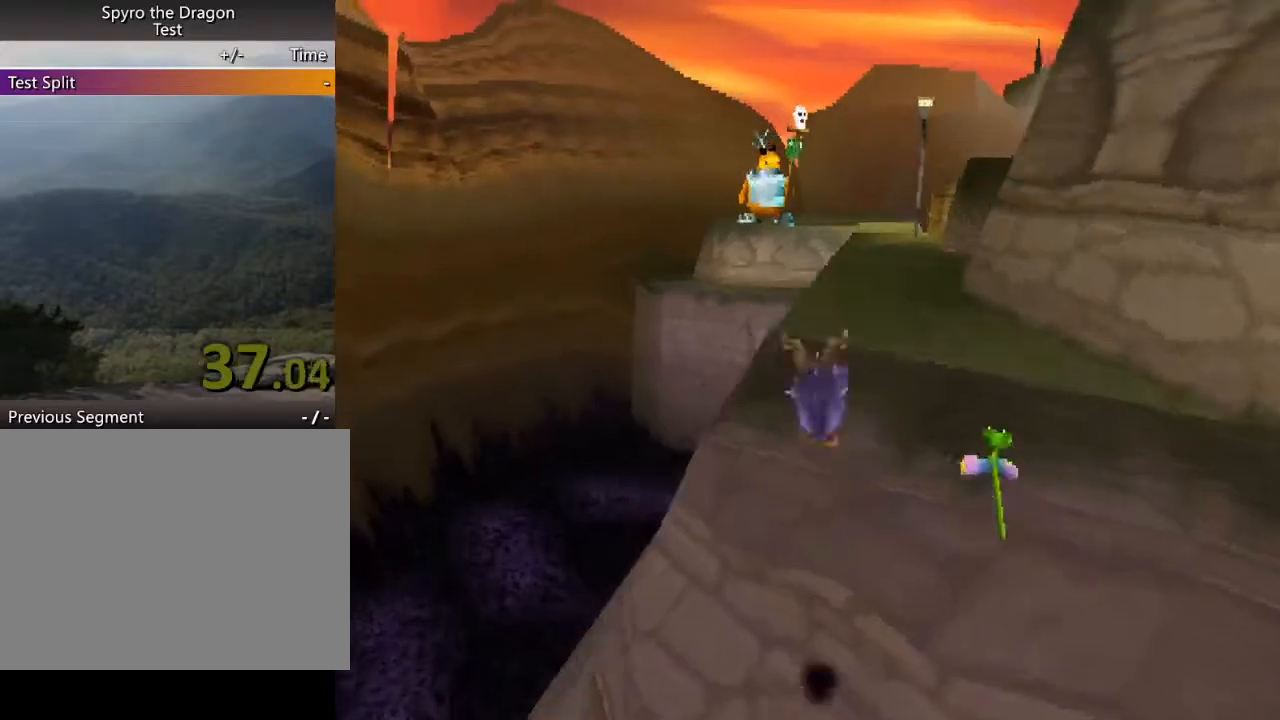
{"buttons": ["SQUARE", "L2"], "left_stick": "up-right", "events": [[100, "left_stick", "up"], [200, "SQUARE", "down"], [267, "left_stick", "up-right"], [433, "L2", "down"], [500, "CROSS", "up"]]}
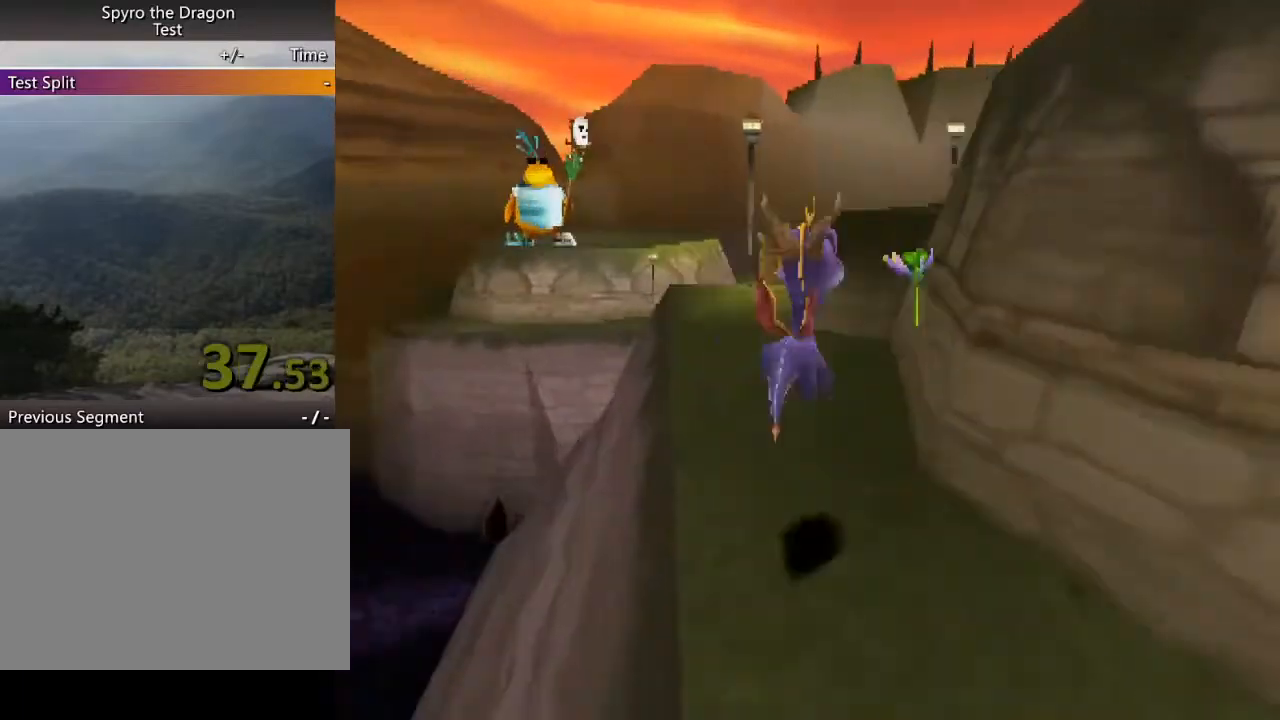
{"buttons": [], "left_stick": "up", "events": [[133, "SQUARE", "up"], [133, "left_stick", "up"], [267, "L2", "up"], [300, "left_stick", "up-left"], [467, "left_stick", "up"]]}
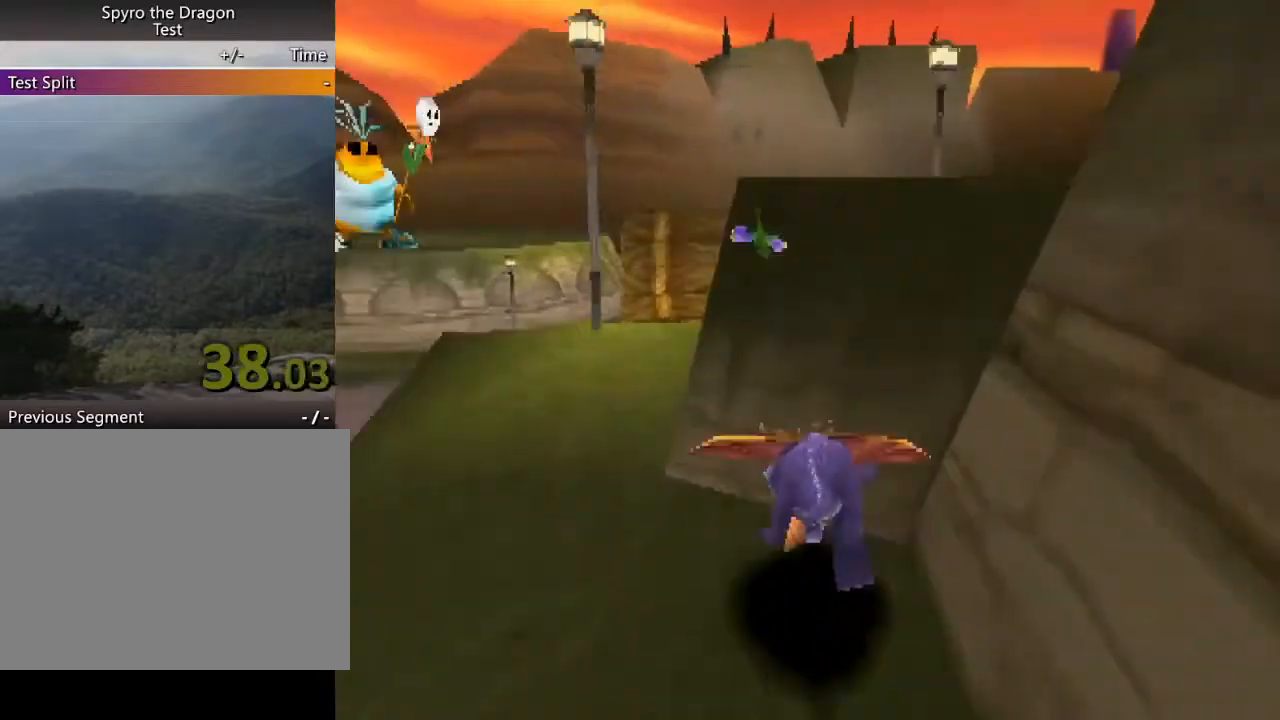
{"buttons": ["SQUARE", "L2"], "left_stick": "up-right", "events": [[67, "CROSS", "down"], [67, "L2", "down"], [100, "left_stick", "up-right"], [433, "CROSS", "up"], [433, "SQUARE", "down"]]}
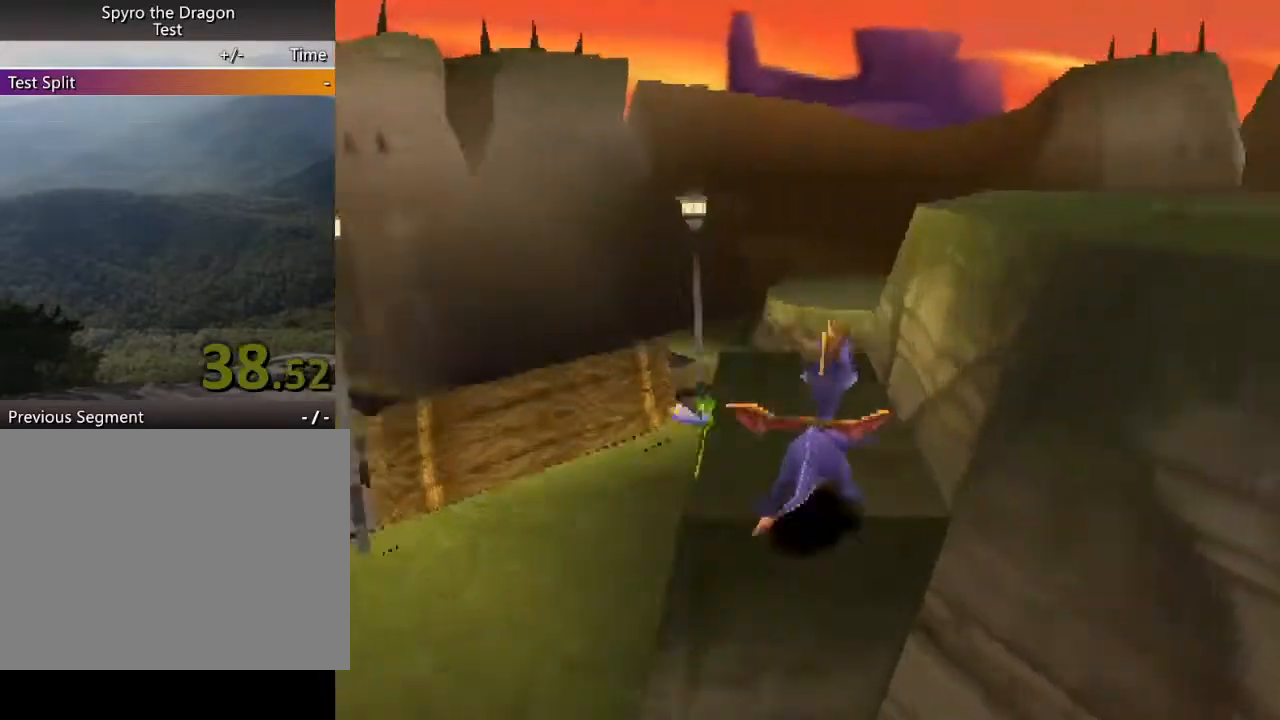
{"buttons": ["CROSS", "L2"], "left_stick": "right", "events": [[33, "SQUARE", "up"], [67, "left_stick", "up"], [167, "CROSS", "down"], [267, "left_stick", "up-right"], [500, "left_stick", "right"]]}
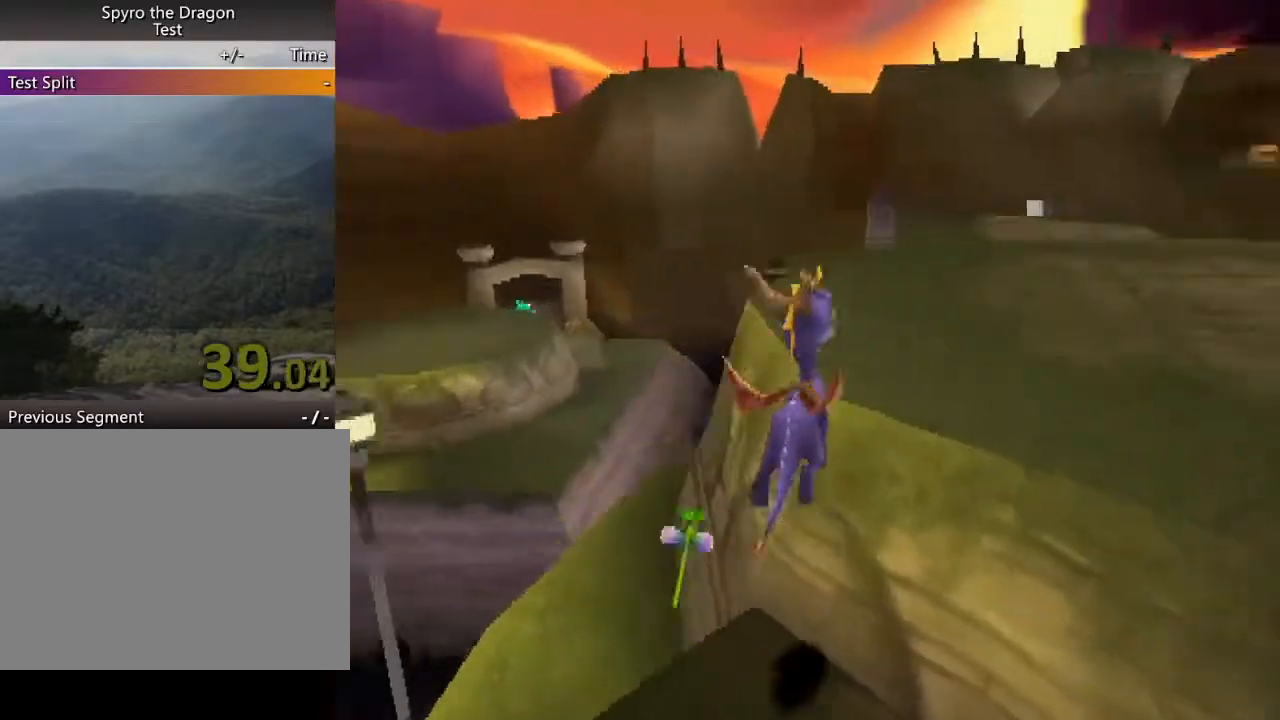
{"buttons": ["SQUARE"], "left_stick": "center", "events": [[67, "SQUARE", "down"], [167, "L2", "up"], [233, "left_stick", "center"], [400, "CROSS", "up"]]}
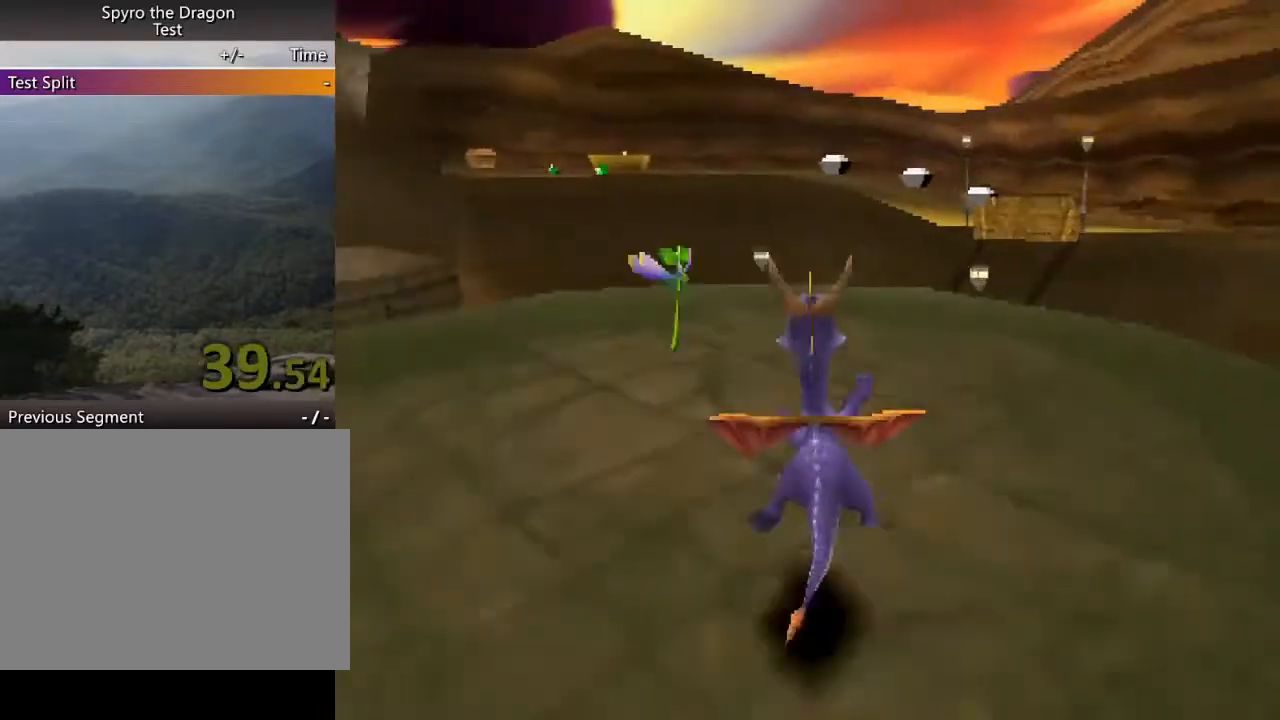
{"buttons": ["SQUARE"], "left_stick": "center", "events": [[133, "left_stick", "right"], [267, "left_stick", "center"]]}
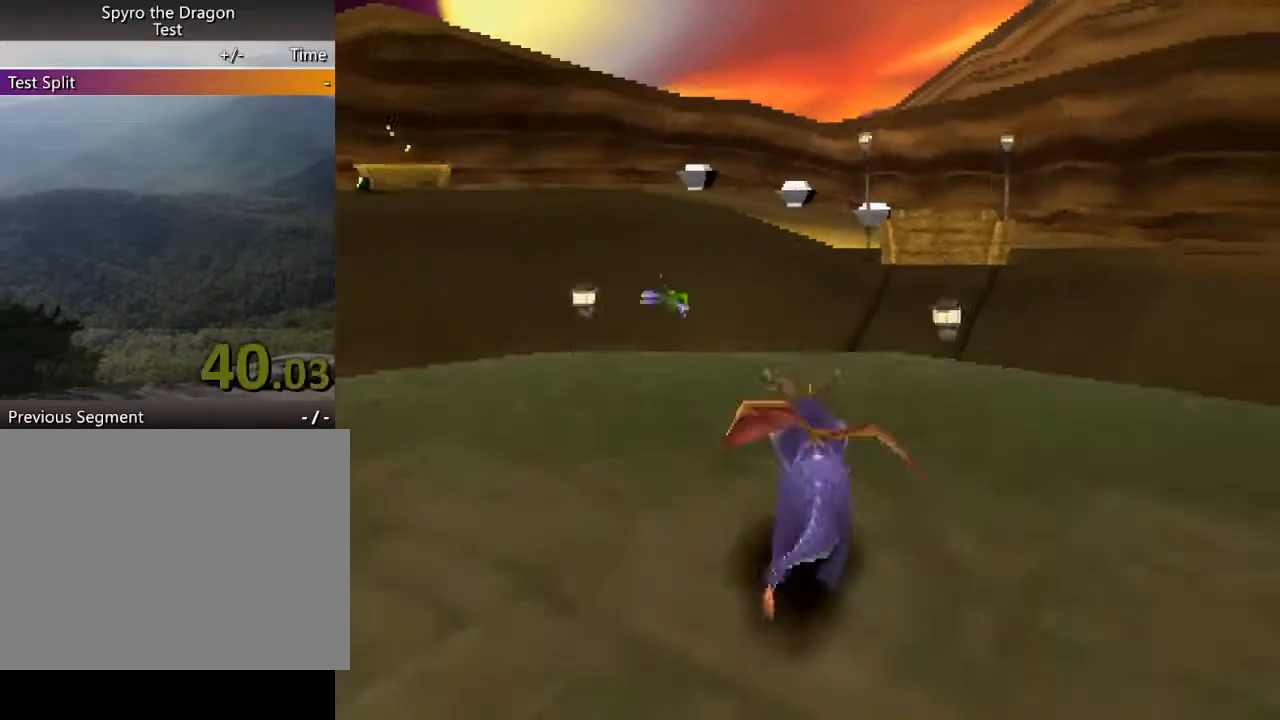
{"buttons": ["CROSS"], "left_stick": "up", "events": [[100, "left_stick", "right"], [167, "SQUARE", "up"], [233, "CROSS", "down"], [267, "left_stick", "up"]]}
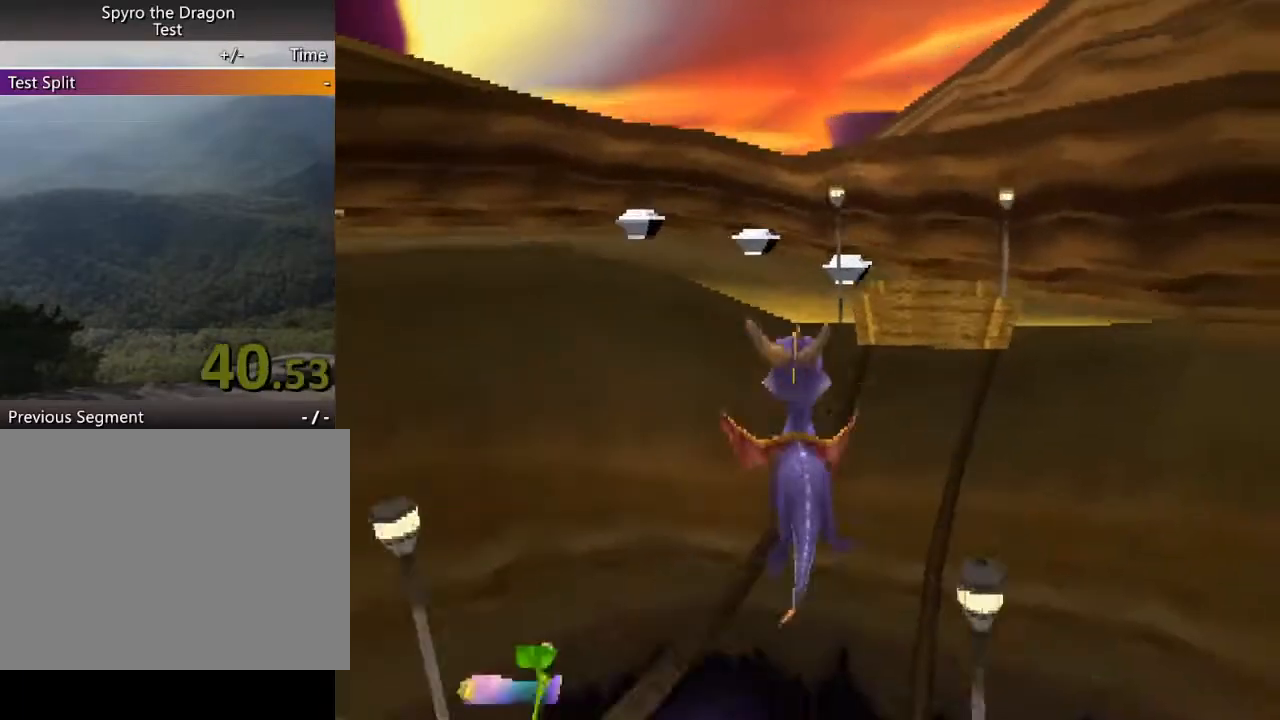
{"buttons": [], "left_stick": "center", "events": [[133, "CROSS", "up"], [267, "SQUARE", "down"], [300, "CROSS", "down"], [300, "SQUARE", "up"], [333, "CROSS", "up"], [333, "left_stick", "center"]]}
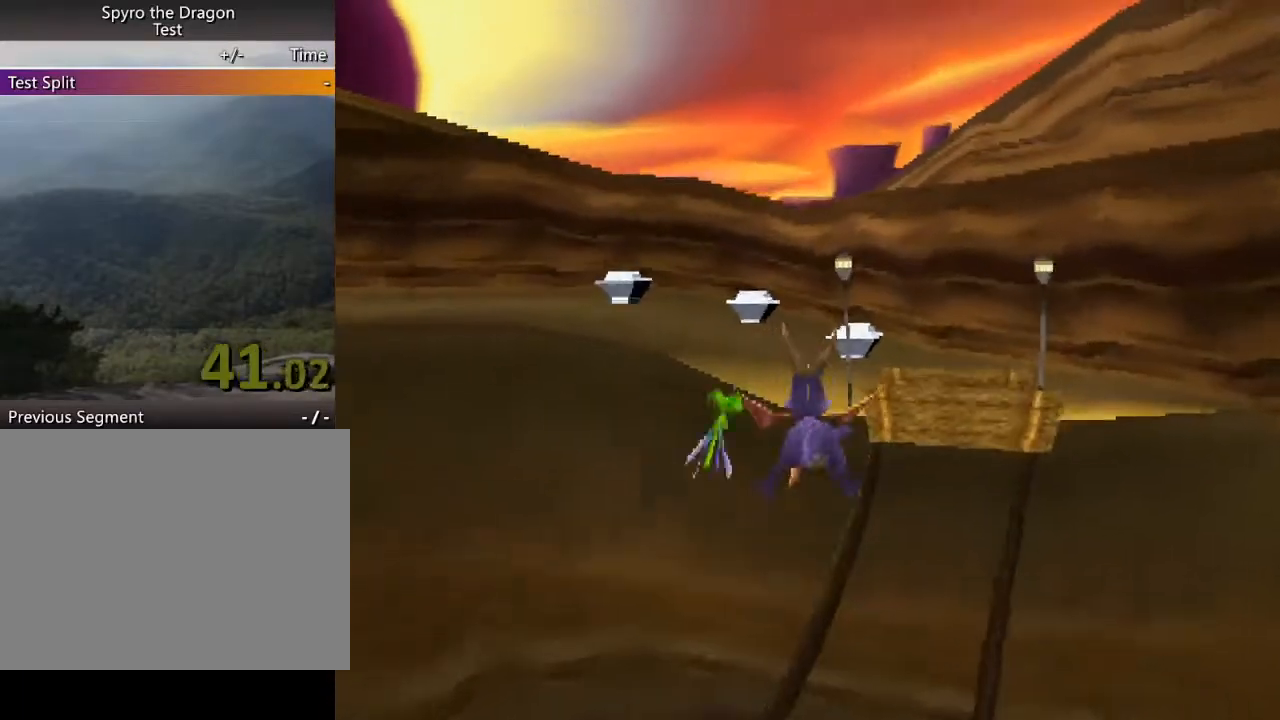
{"buttons": [], "left_stick": "center", "events": []}
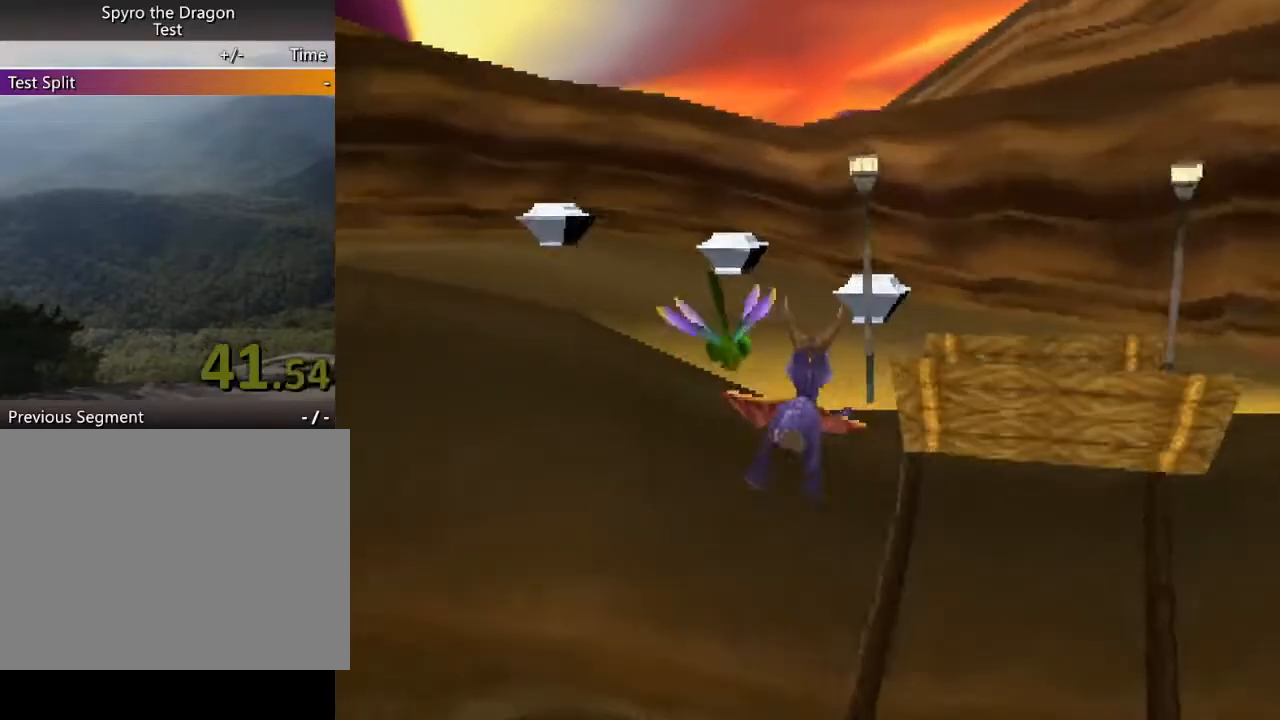
{"buttons": ["CROSS", "SQUARE"], "left_stick": "left", "events": [[167, "SQUARE", "down"], [233, "left_stick", "left"], [300, "CROSS", "down"]]}
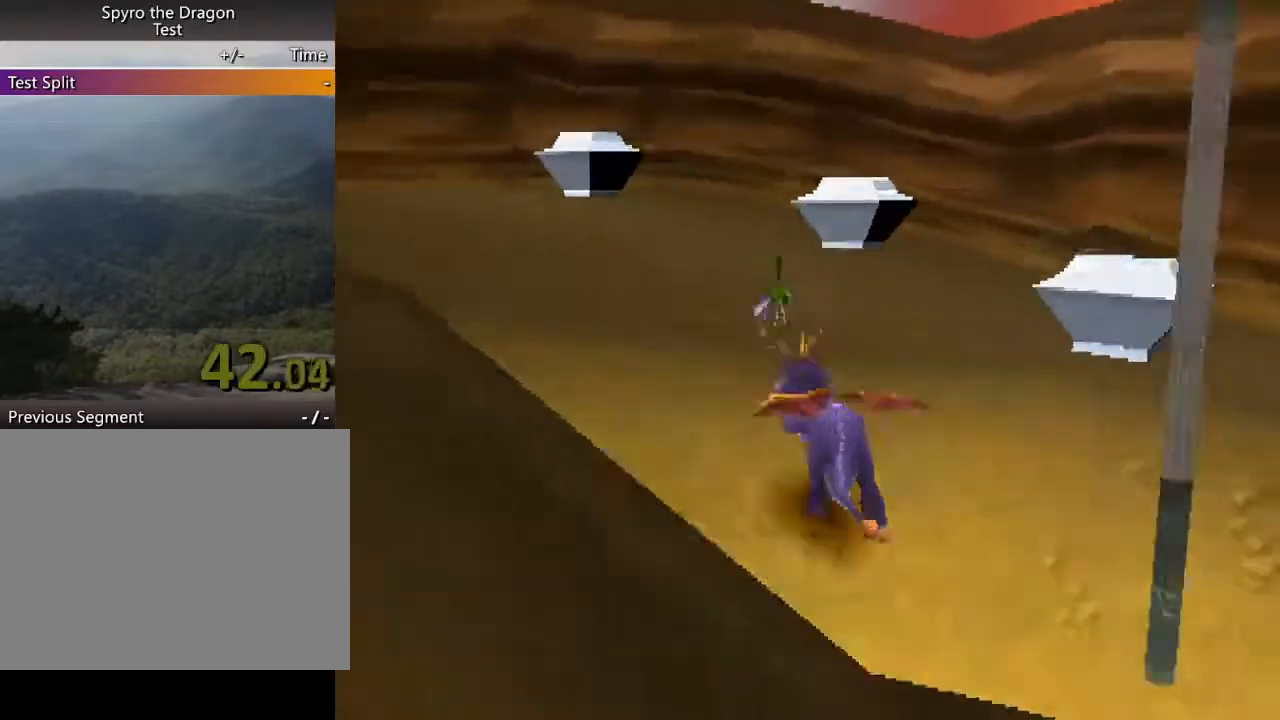
{"buttons": ["SQUARE"], "left_stick": "up-left", "events": [[300, "left_stick", "center"], [467, "CROSS", "up"], [467, "left_stick", "up-left"]]}
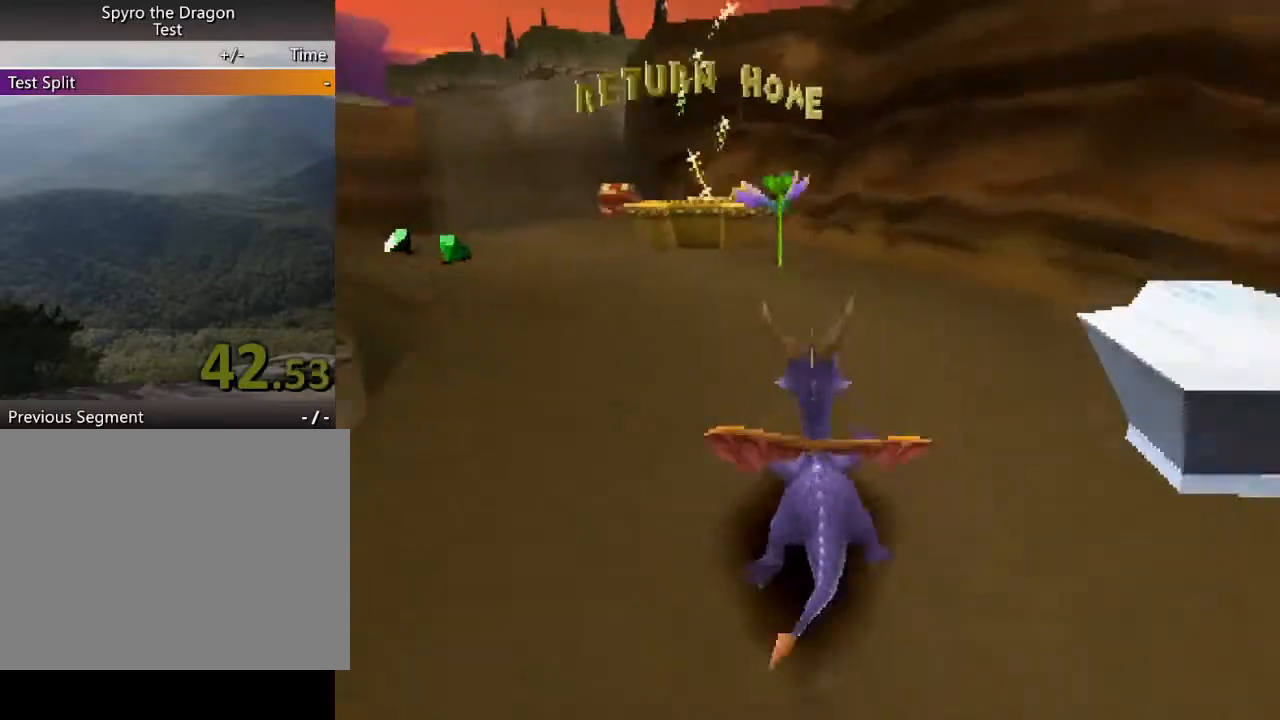
{"buttons": ["SQUARE"], "left_stick": "center", "events": [[33, "left_stick", "center"]]}
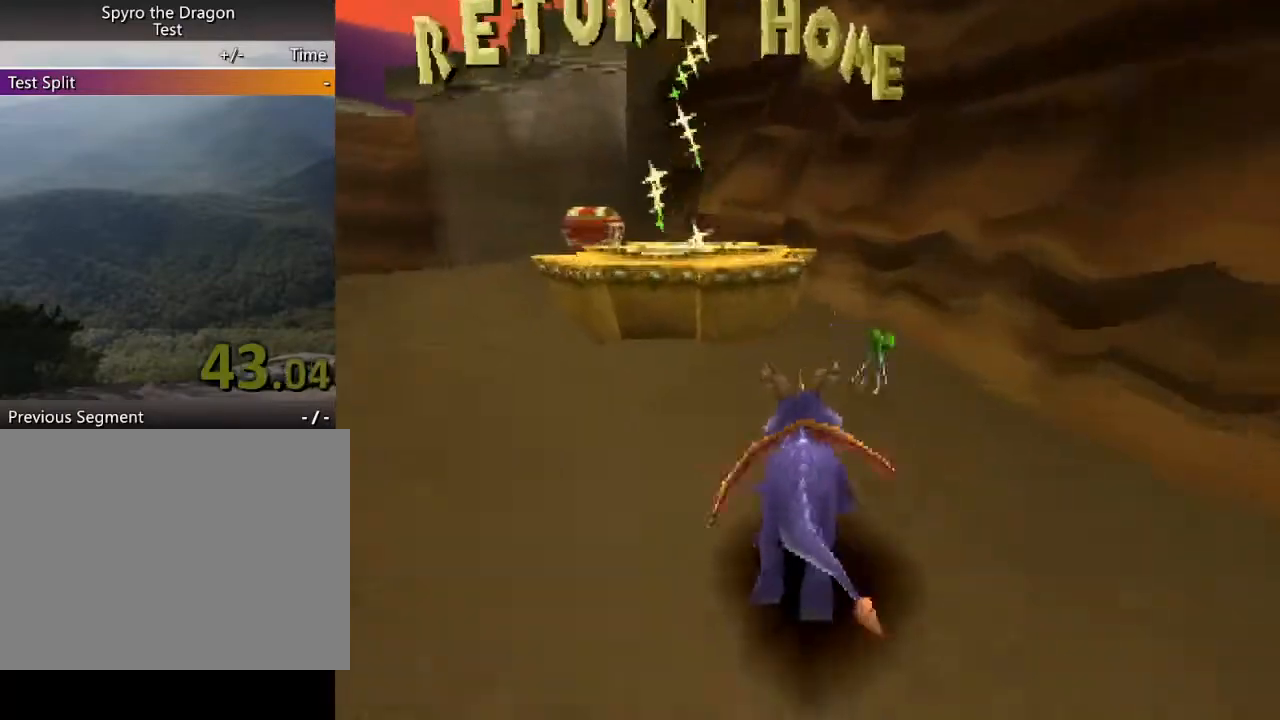
{"buttons": [], "left_stick": "center", "events": [[67, "CROSS", "down"], [67, "left_stick", "left"], [167, "CROSS", "up"], [167, "SQUARE", "up"], [167, "left_stick", "center"]]}
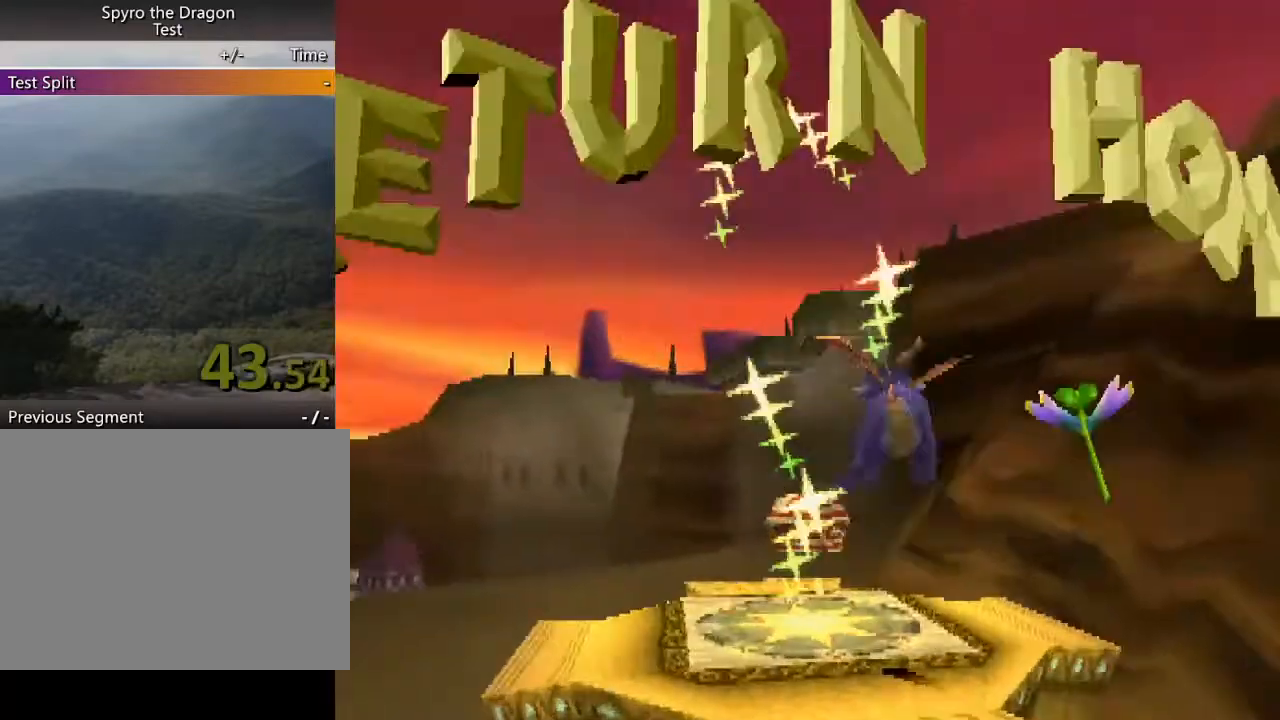
{"buttons": [], "left_stick": "center", "events": []}
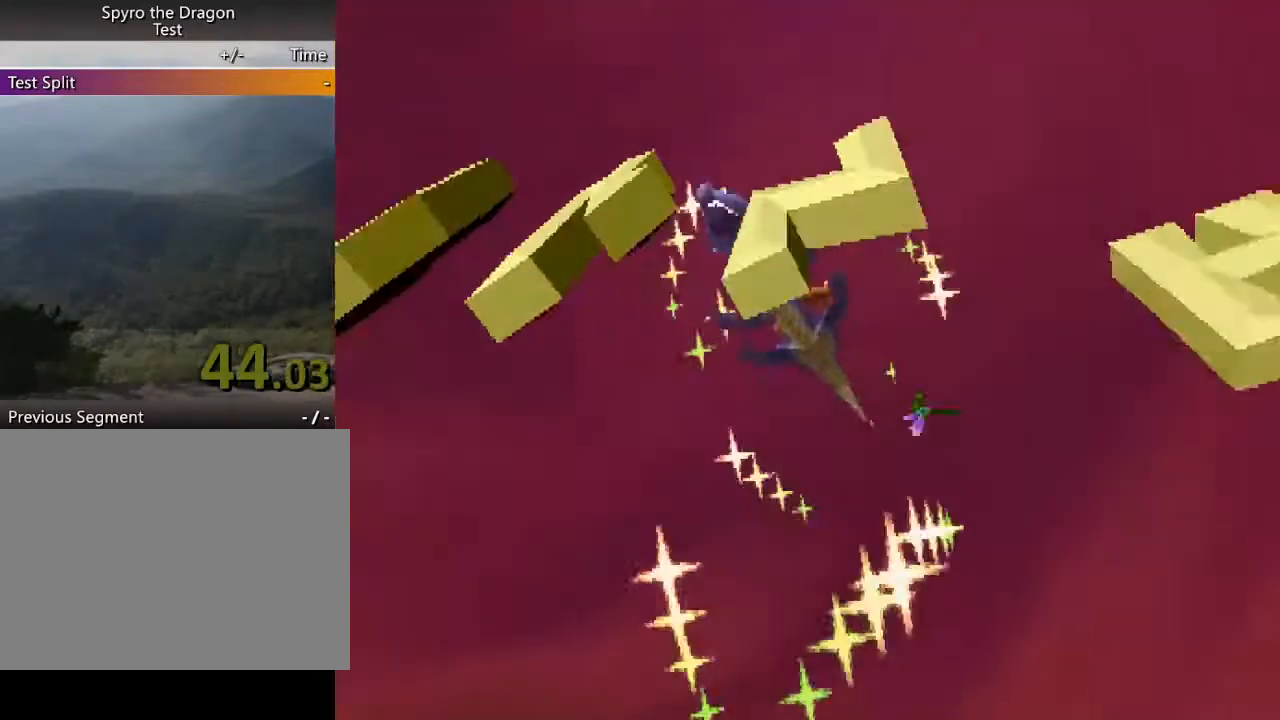
{"buttons": [], "left_stick": "center", "events": []}
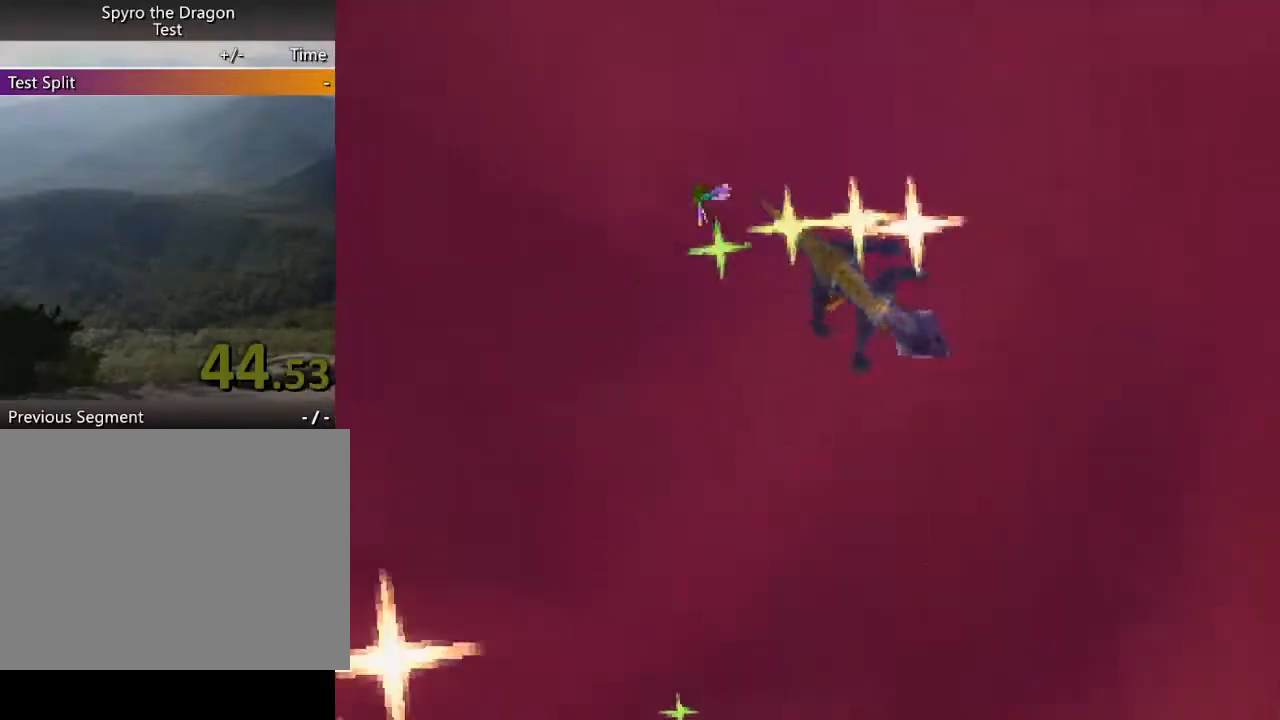
{"buttons": [], "left_stick": "center", "events": []}
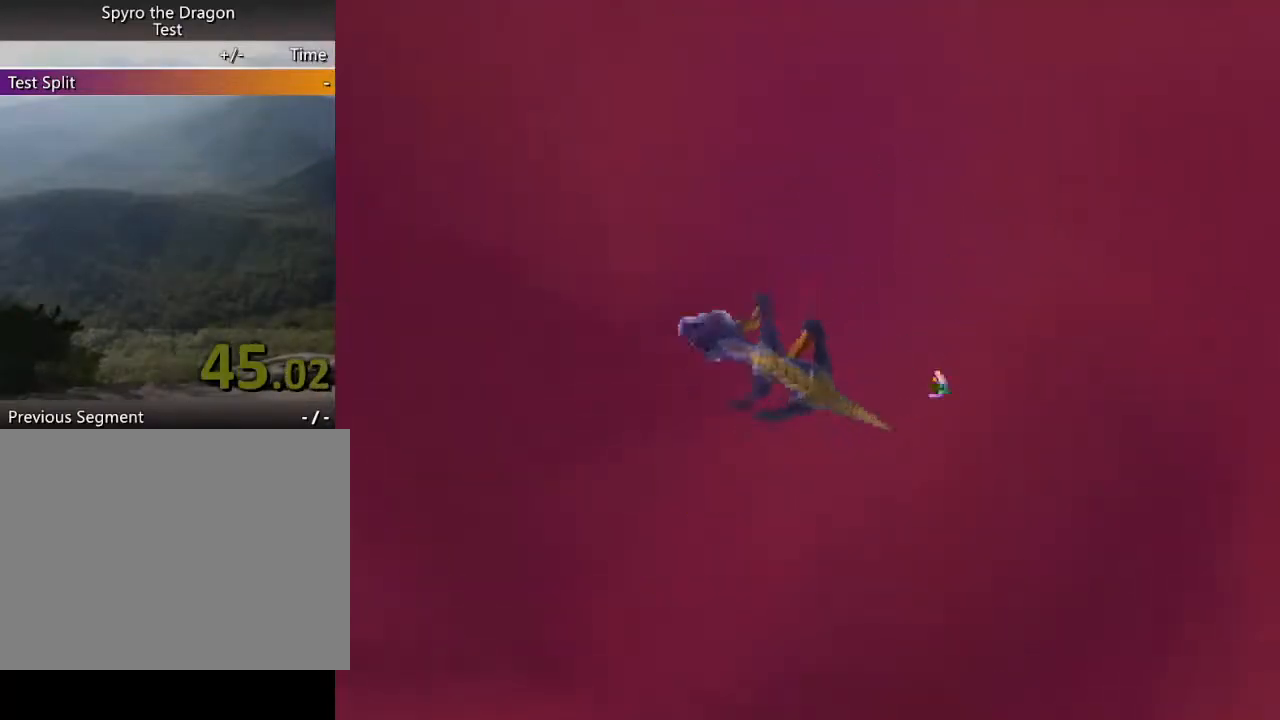
{"buttons": [], "left_stick": "center", "events": []}
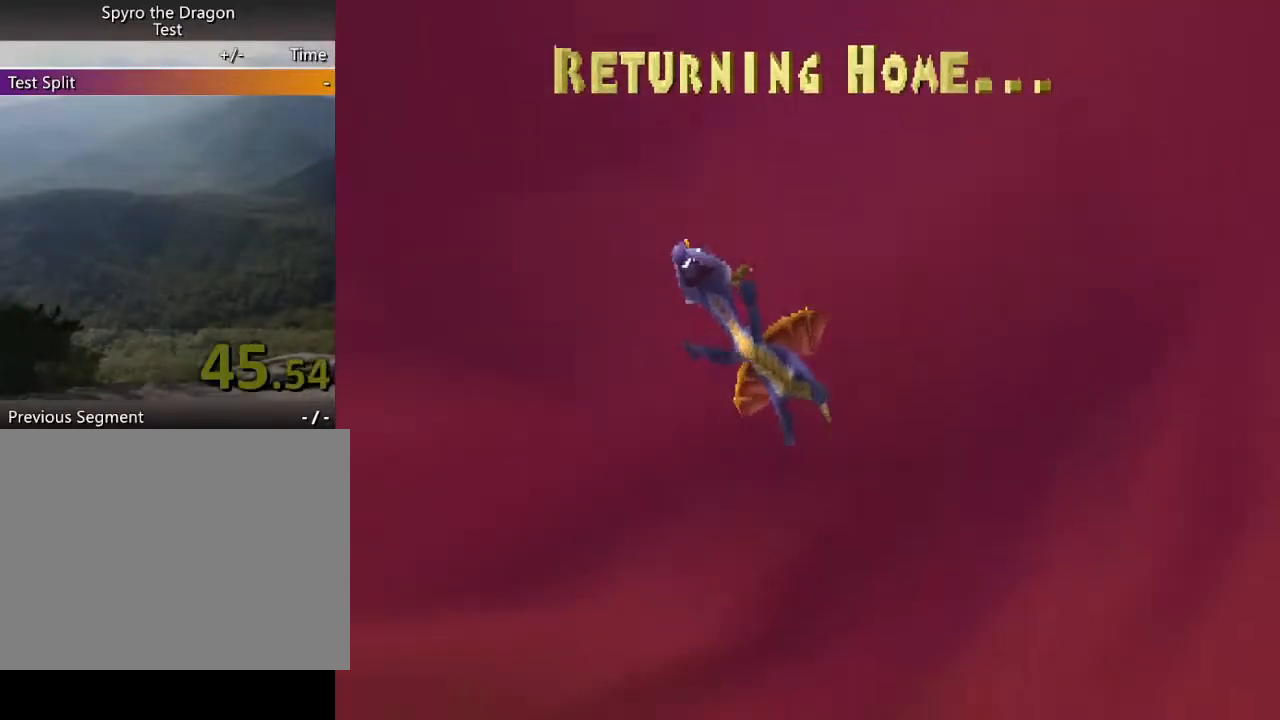
{"buttons": [], "left_stick": "center", "events": []}
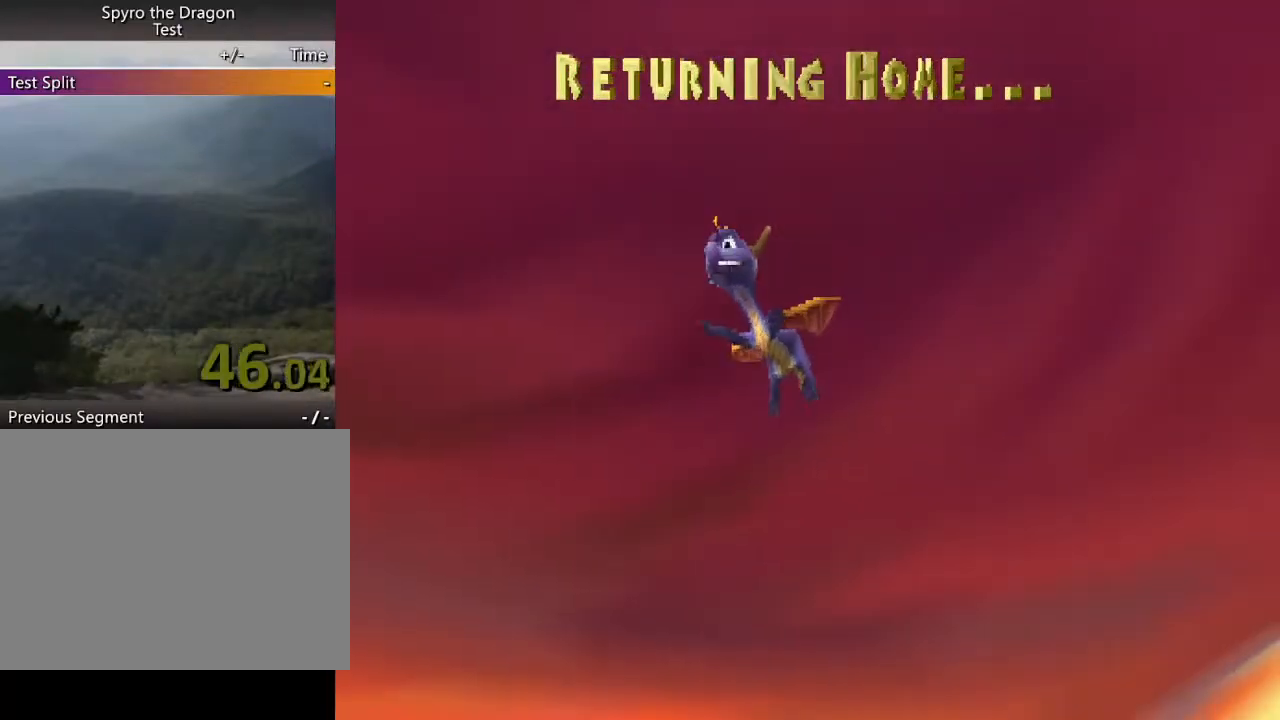
{"buttons": [], "left_stick": "center", "events": []}
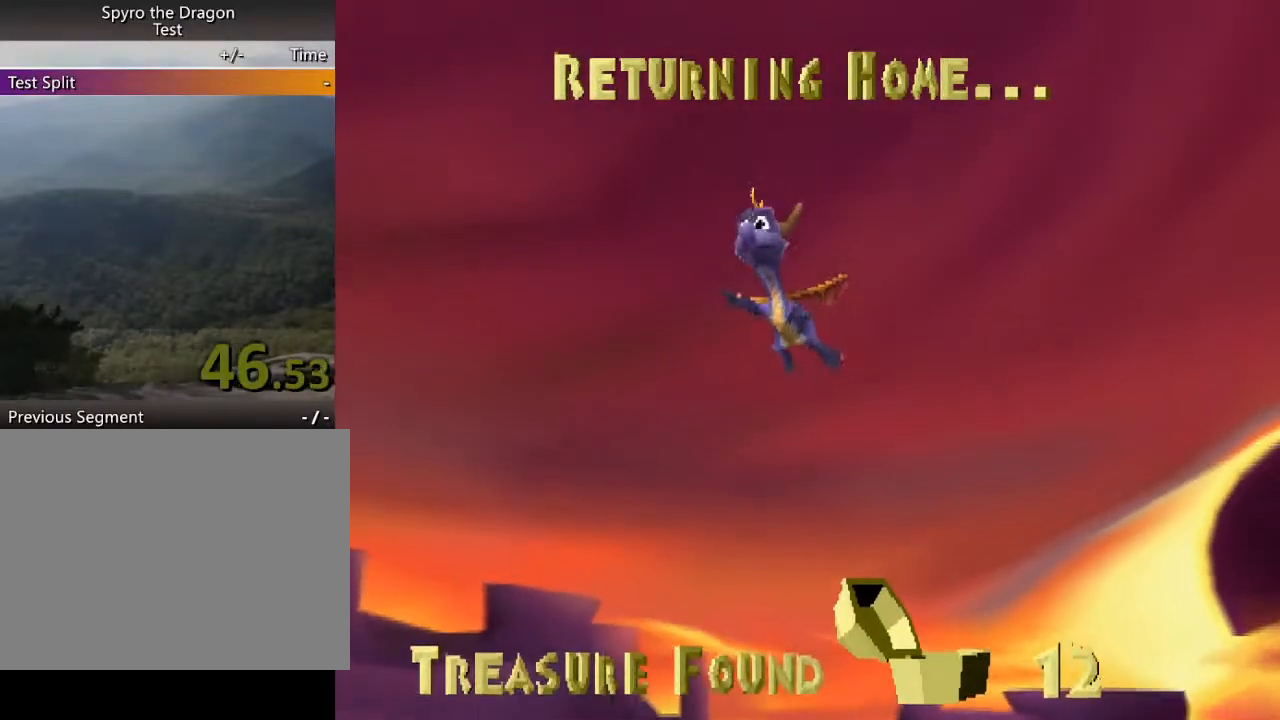
{"buttons": [], "left_stick": "center", "events": []}